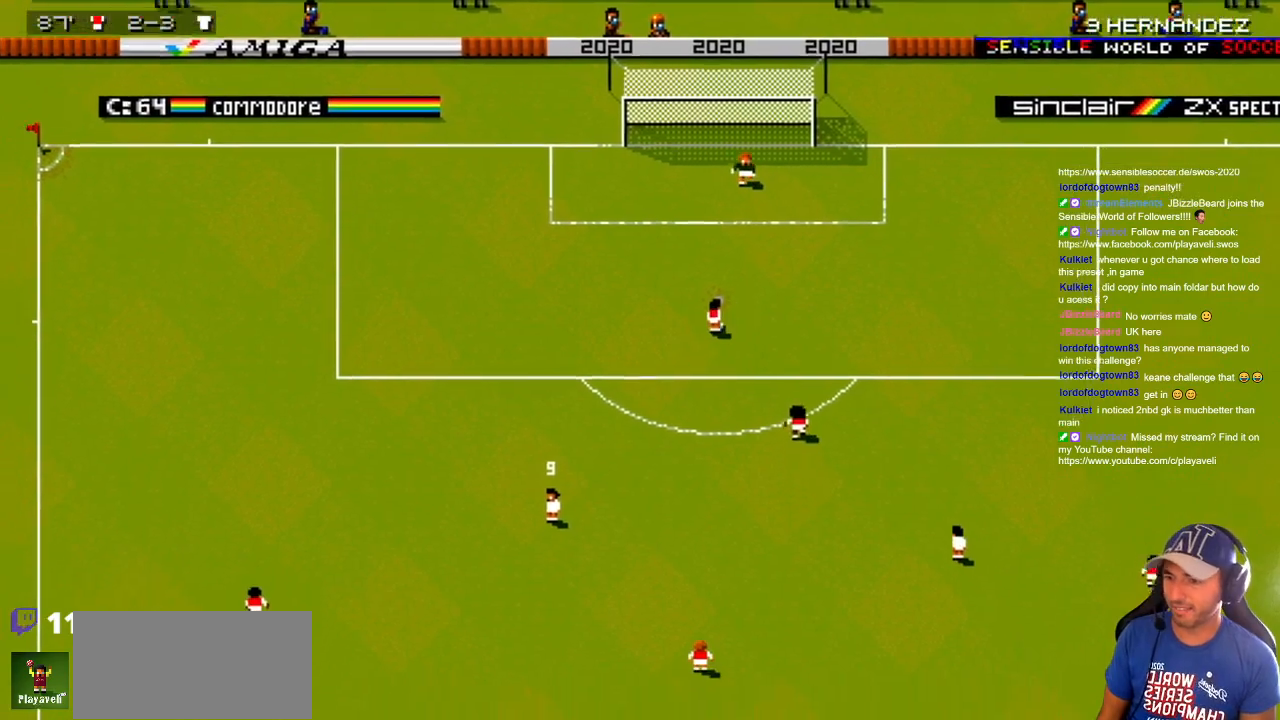
Gameplay with a controller; each line is a JSON object with the inputs held at the frame after it. "events" lists button and stick changes between this image and that frame as [ms after this image, input, new state], when the widget could be followed in between. Not read: A B L3 R3 X Y other_buttons.
{"buttons": ["DPAD_UP"], "events": [[83, "DPAD_LEFT", "down"], [133, "DPAD_DOWN", "down"], [200, "DPAD_DOWN", "up"], [200, "DPAD_LEFT", "up"], [200, "DPAD_UP", "down"]]}
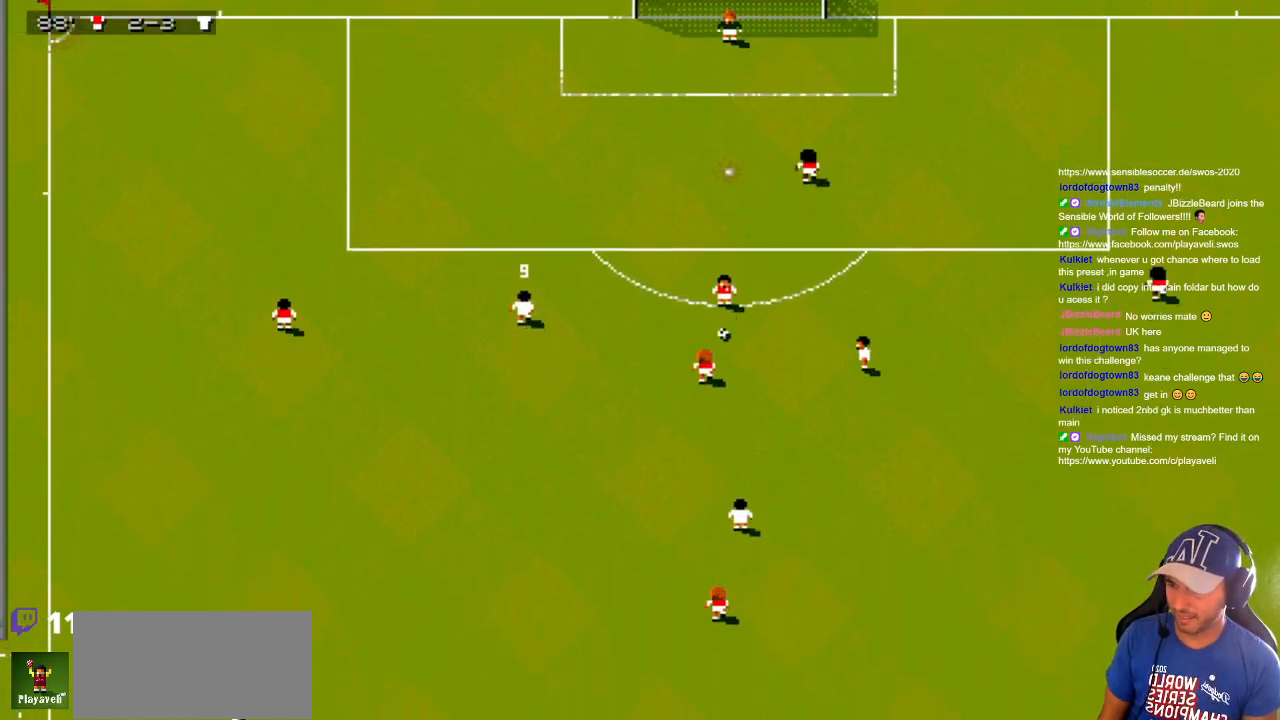
{"buttons": ["DPAD_DOWN"], "events": [[283, "DPAD_LEFT", "down"], [317, "DPAD_DOWN", "down"], [317, "DPAD_UP", "up"], [367, "DPAD_LEFT", "up"]]}
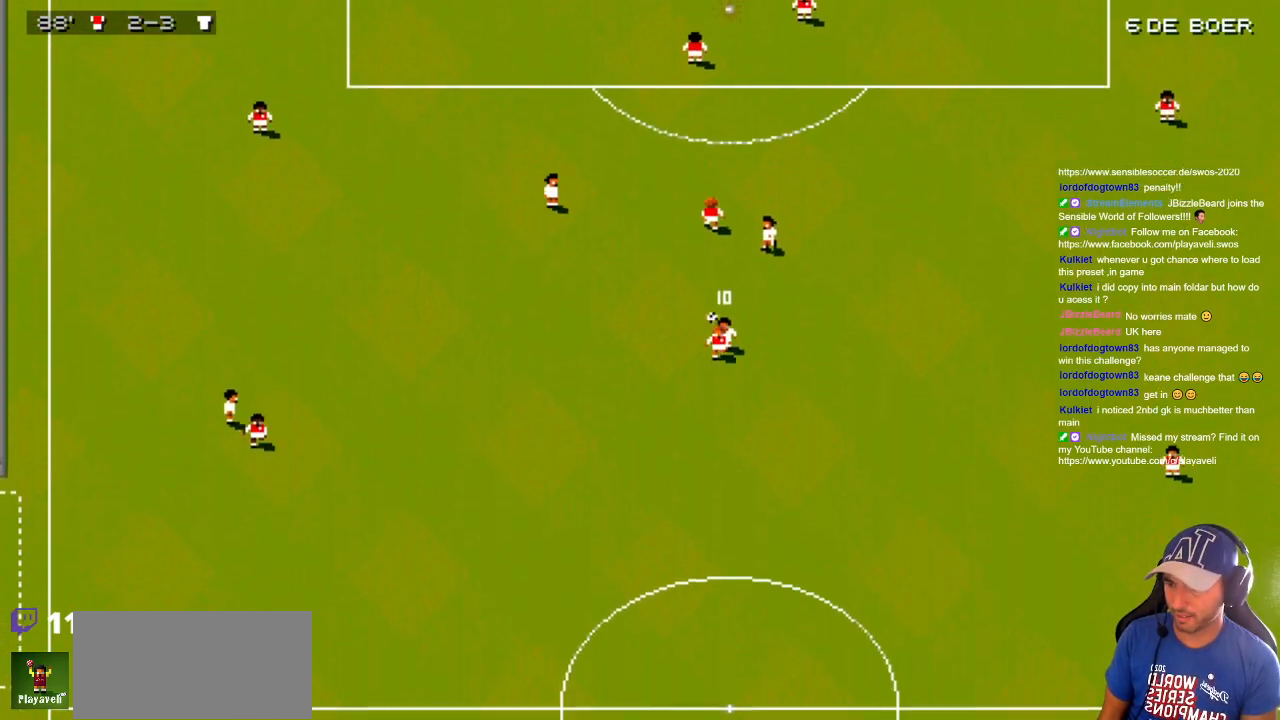
{"buttons": ["DPAD_DOWN"], "events": []}
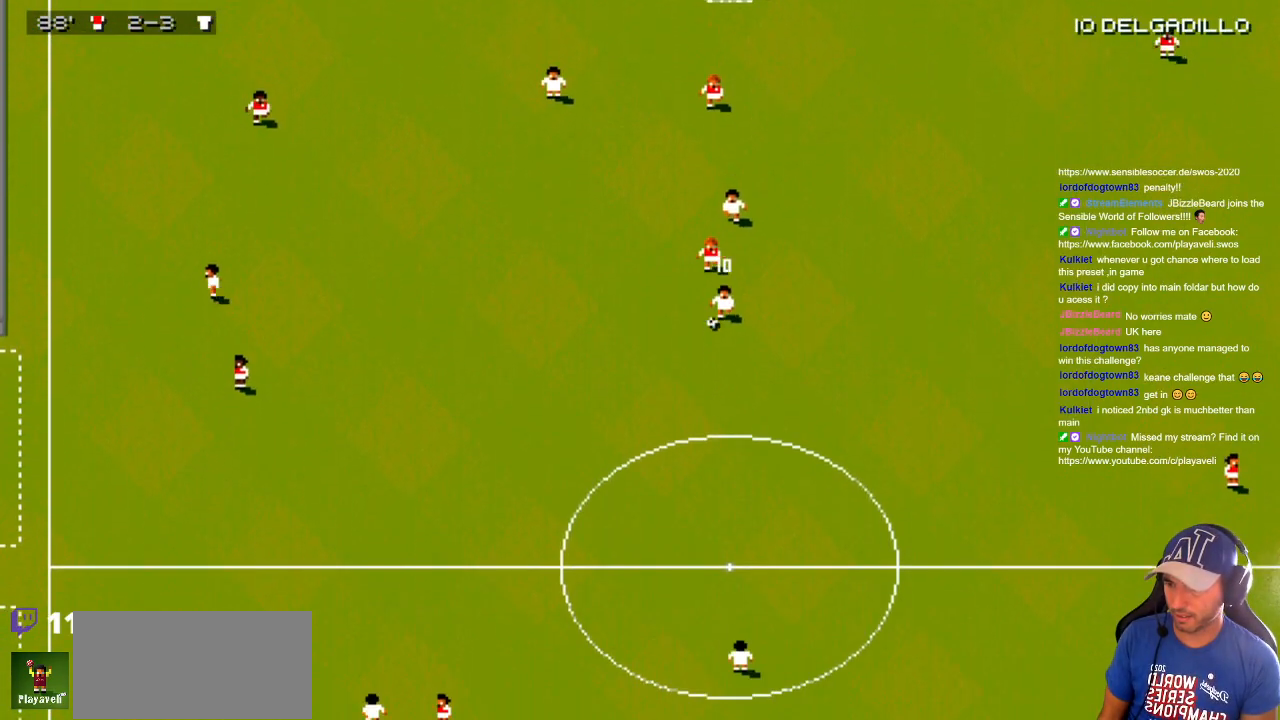
{"buttons": ["DPAD_DOWN"], "events": []}
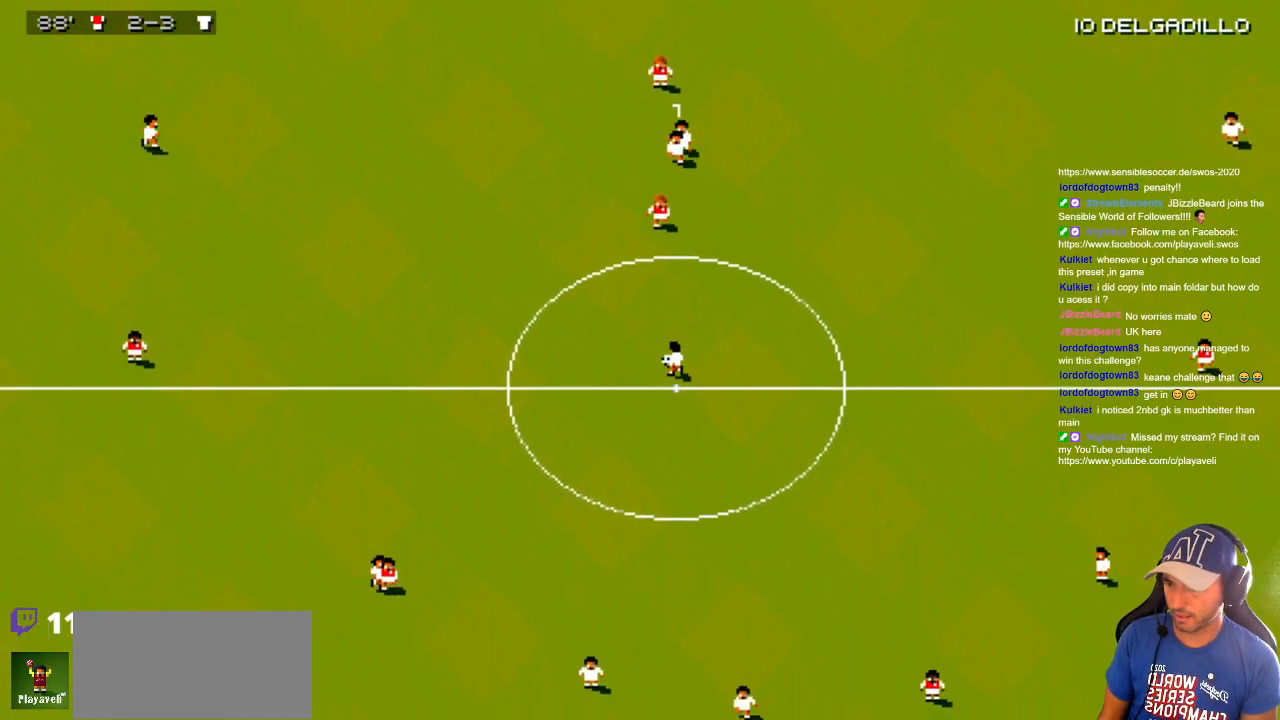
{"buttons": ["DPAD_RIGHT"], "events": [[267, "DPAD_RIGHT", "down"], [333, "DPAD_DOWN", "up"]]}
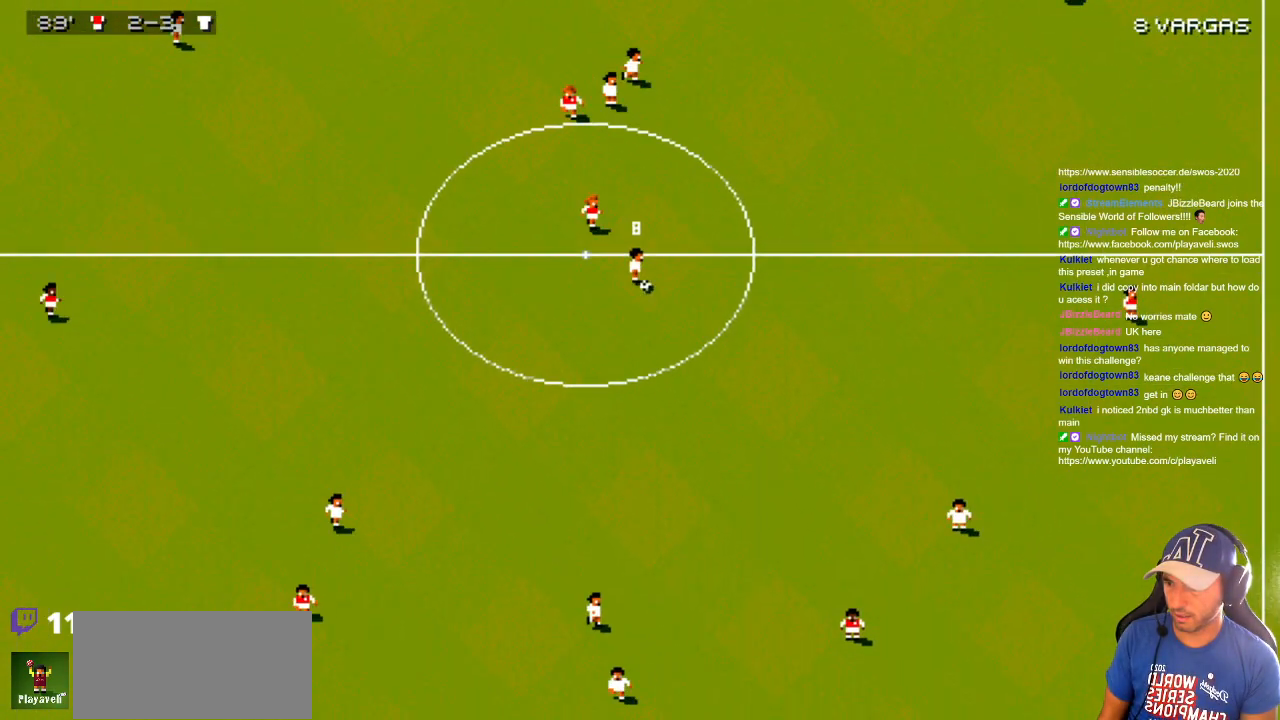
{"buttons": ["DPAD_UP", "DPAD_RIGHT"], "events": [[100, "DPAD_UP", "down"]]}
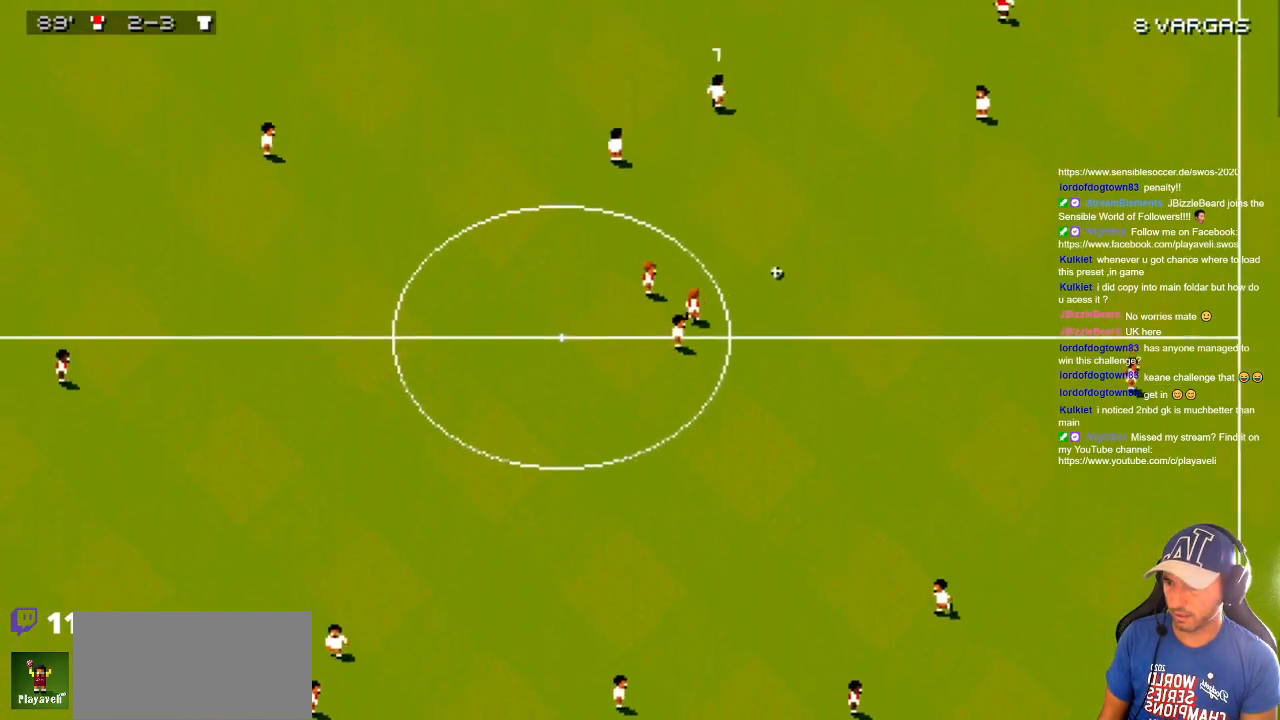
{"buttons": ["DPAD_UP"], "events": [[250, "DPAD_RIGHT", "up"]]}
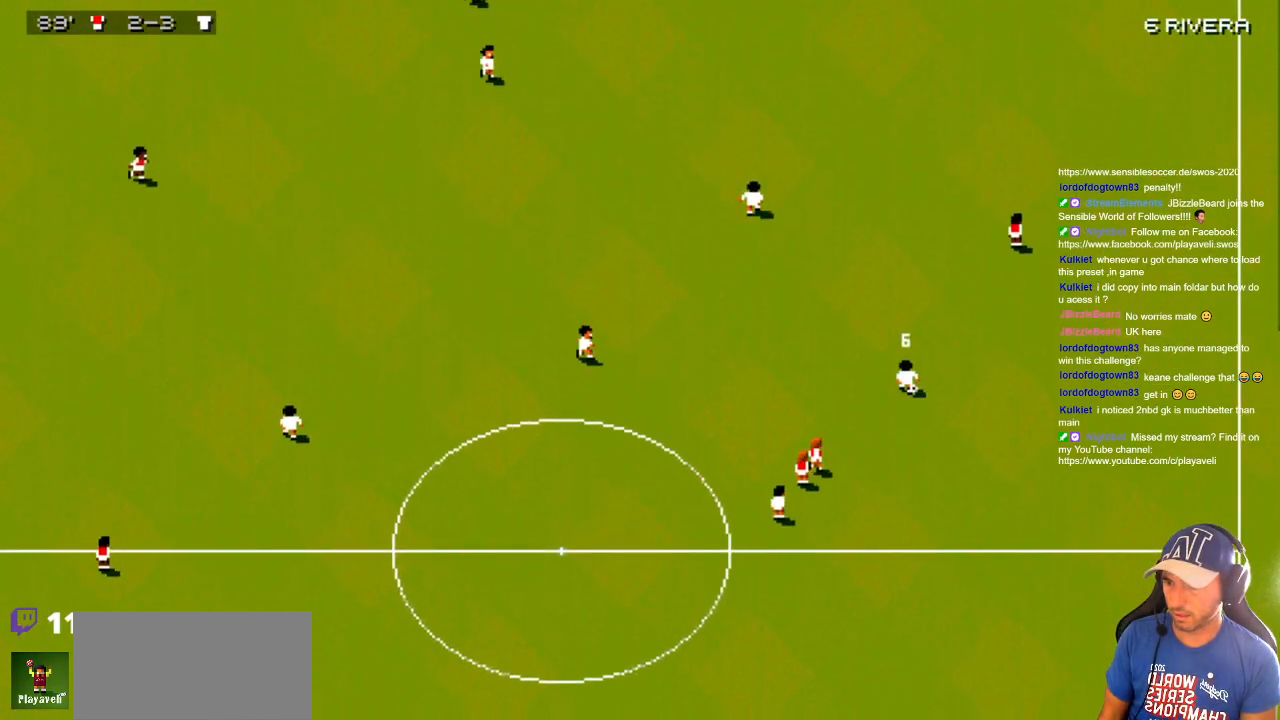
{"buttons": ["DPAD_RIGHT"], "events": [[167, "DPAD_LEFT", "down"], [417, "DPAD_LEFT", "up"], [417, "DPAD_RIGHT", "down"], [467, "DPAD_UP", "up"]]}
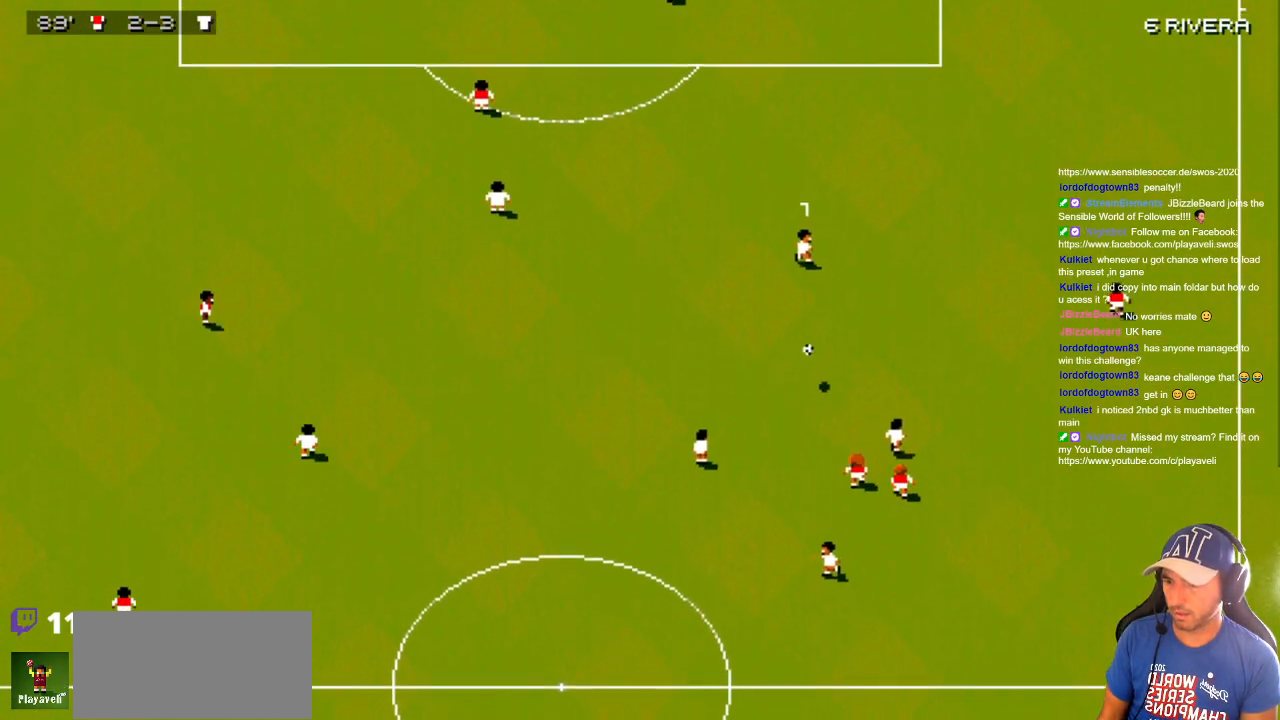
{"buttons": ["DPAD_UP", "DPAD_RIGHT"], "events": [[283, "DPAD_UP", "down"]]}
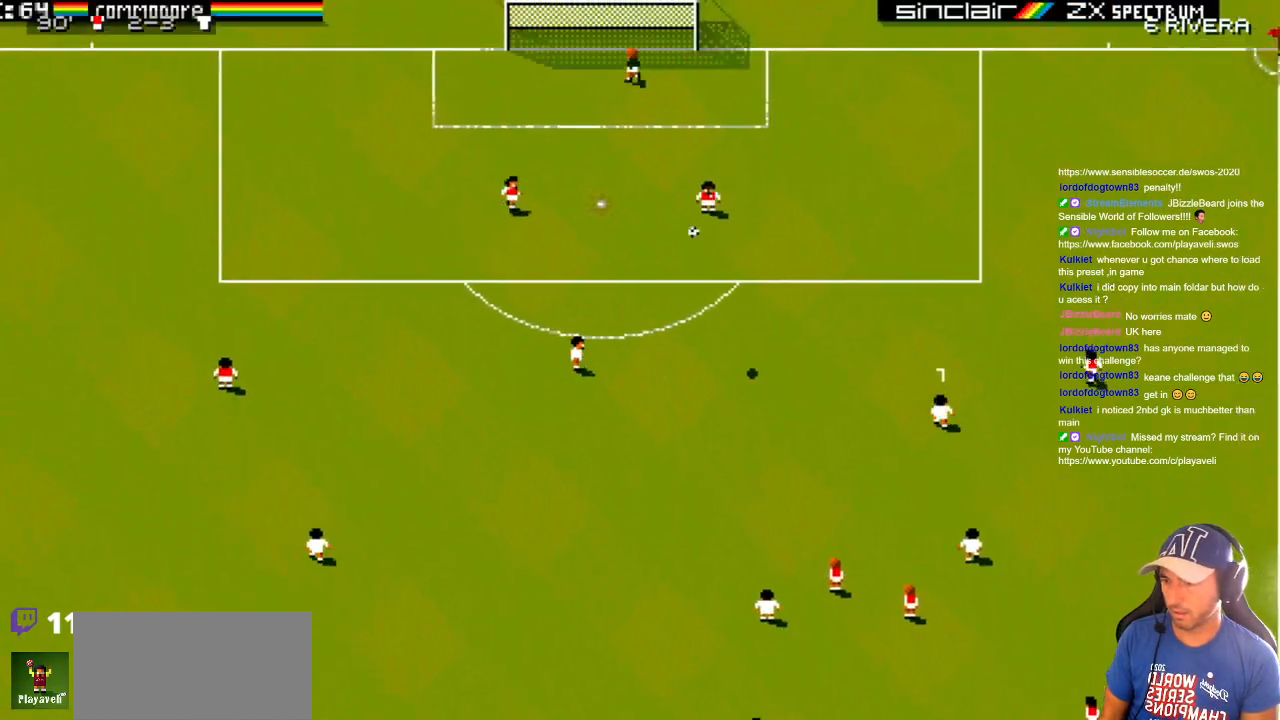
{"buttons": ["DPAD_DOWN", "DPAD_LEFT"], "events": [[33, "DPAD_RIGHT", "up"], [317, "DPAD_LEFT", "down"], [400, "DPAD_UP", "up"], [500, "DPAD_DOWN", "down"]]}
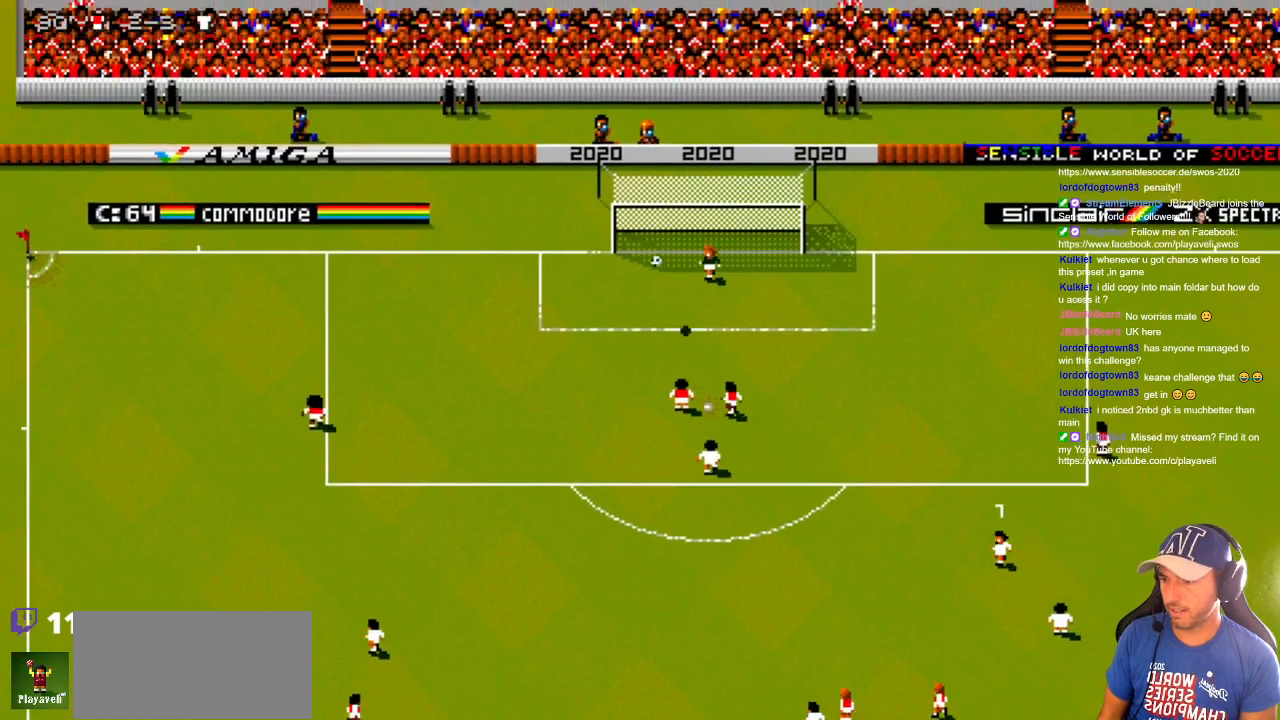
{"buttons": ["DPAD_DOWN", "DPAD_LEFT"], "events": []}
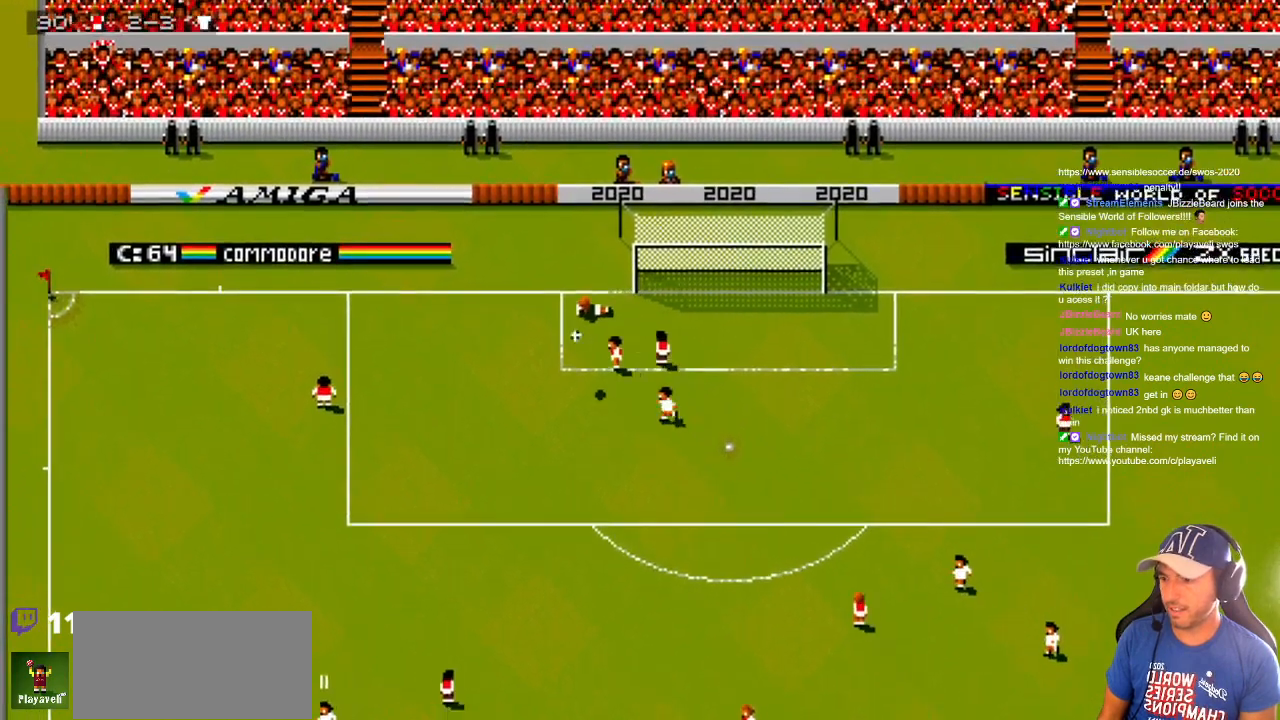
{"buttons": ["DPAD_DOWN", "DPAD_LEFT"], "events": []}
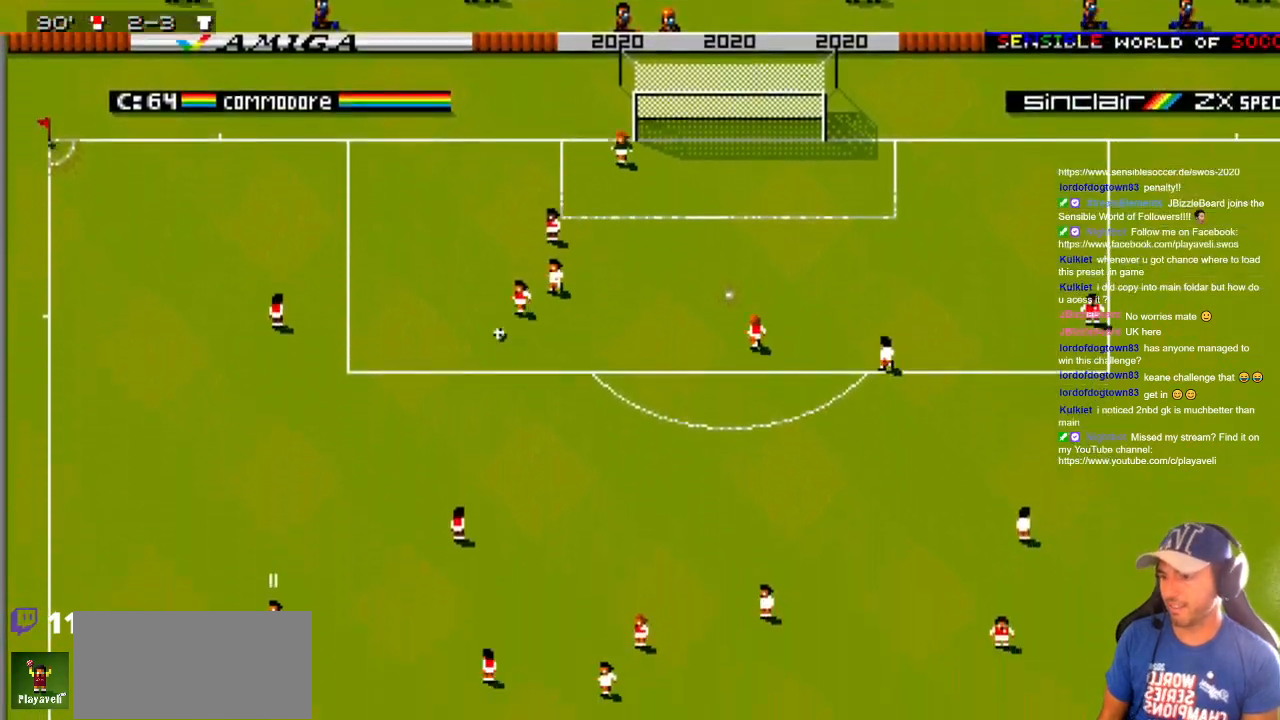
{"buttons": ["DPAD_DOWN", "DPAD_LEFT"], "events": []}
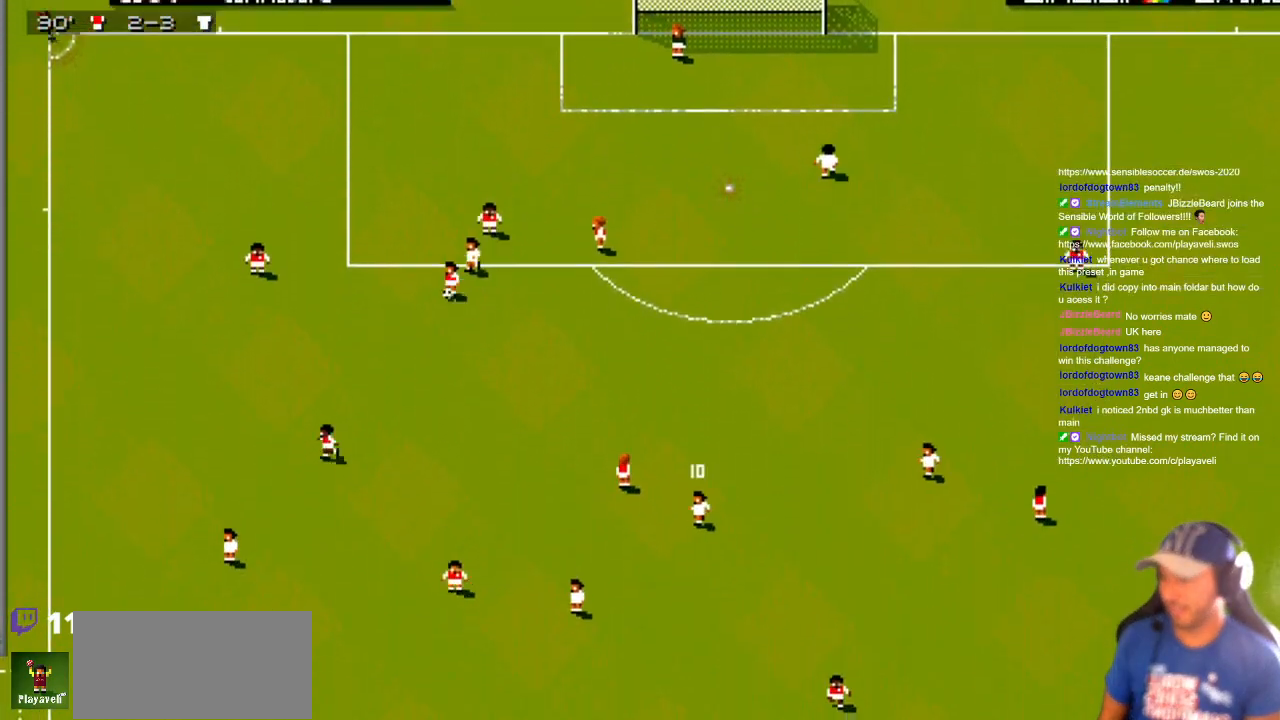
{"buttons": ["DPAD_DOWN"], "events": [[417, "DPAD_LEFT", "up"]]}
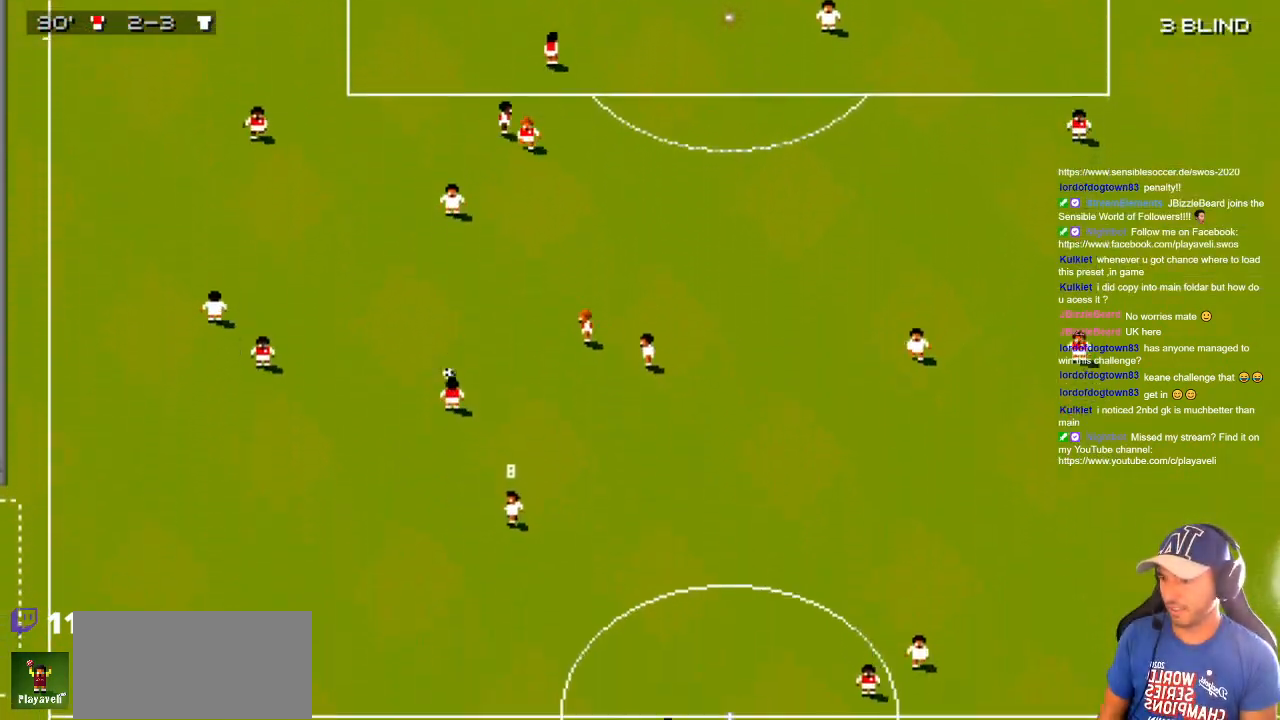
{"buttons": ["DPAD_DOWN"], "events": [[33, "DPAD_LEFT", "down"], [133, "DPAD_DOWN", "up"], [133, "DPAD_UP", "down"], [283, "DPAD_DOWN", "down"], [283, "DPAD_UP", "up"], [317, "DPAD_LEFT", "up"]]}
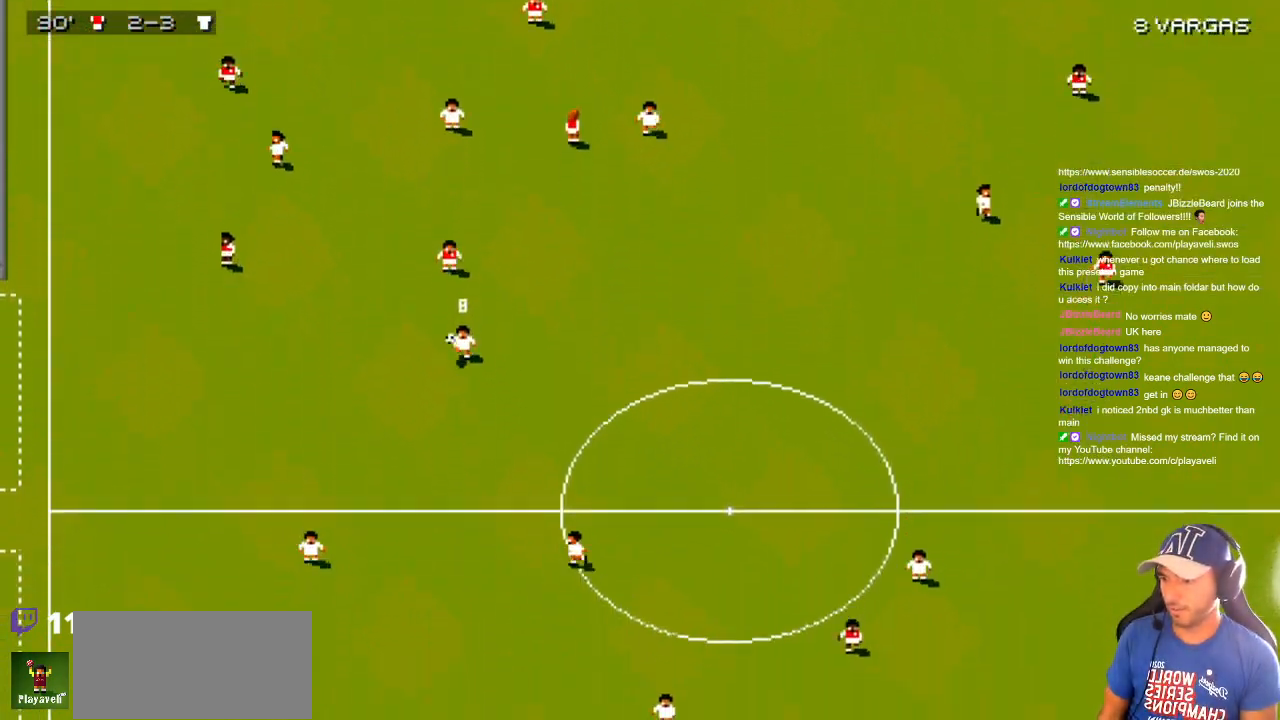
{"buttons": ["DPAD_RIGHT"], "events": [[250, "DPAD_RIGHT", "down"], [300, "DPAD_DOWN", "up"]]}
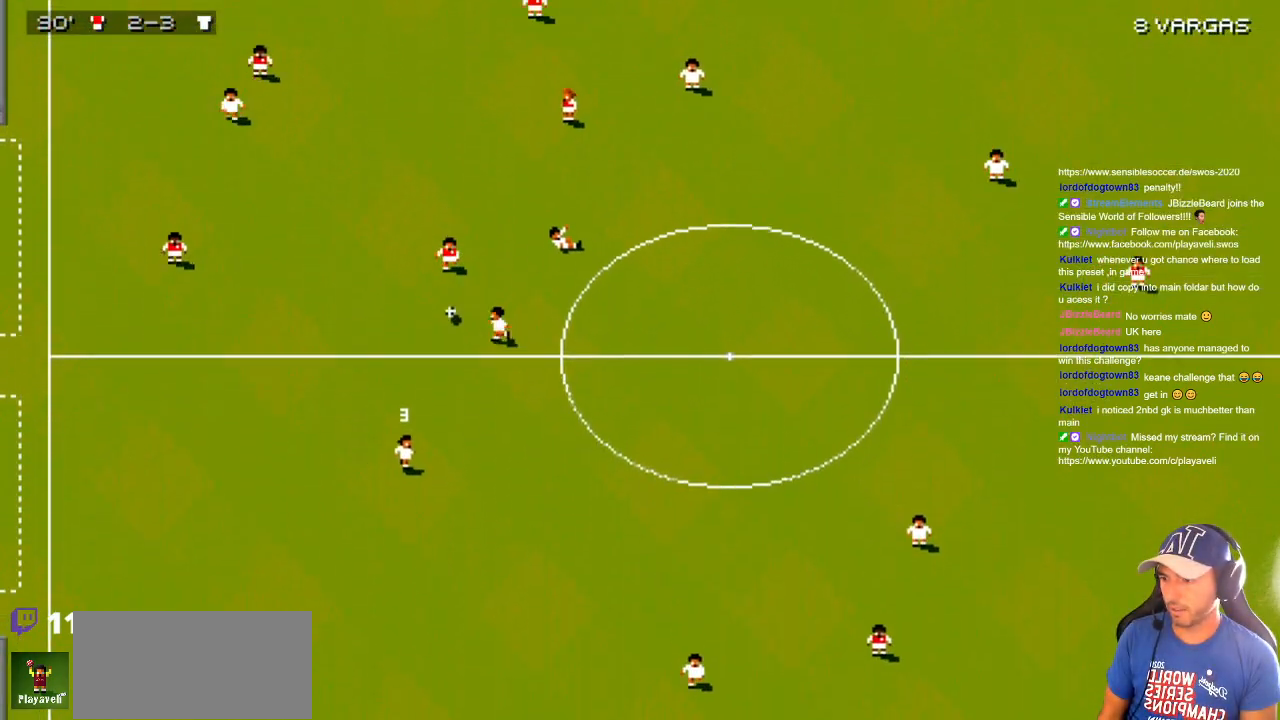
{"buttons": ["DPAD_DOWN", "DPAD_RIGHT"], "events": [[17, "DPAD_DOWN", "down"], [117, "DPAD_RIGHT", "up"], [167, "DPAD_RIGHT", "down"]]}
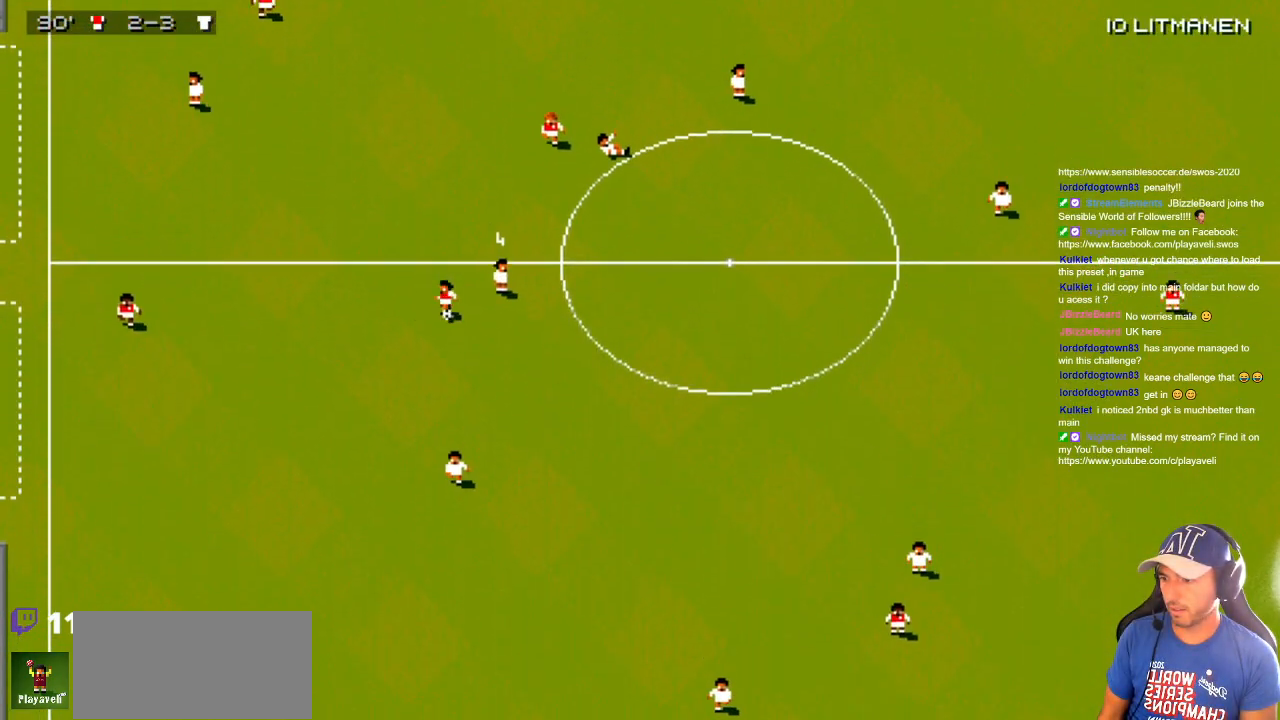
{"buttons": ["DPAD_DOWN"], "events": [[267, "DPAD_RIGHT", "up"], [350, "DPAD_LEFT", "down"], [433, "DPAD_LEFT", "up"]]}
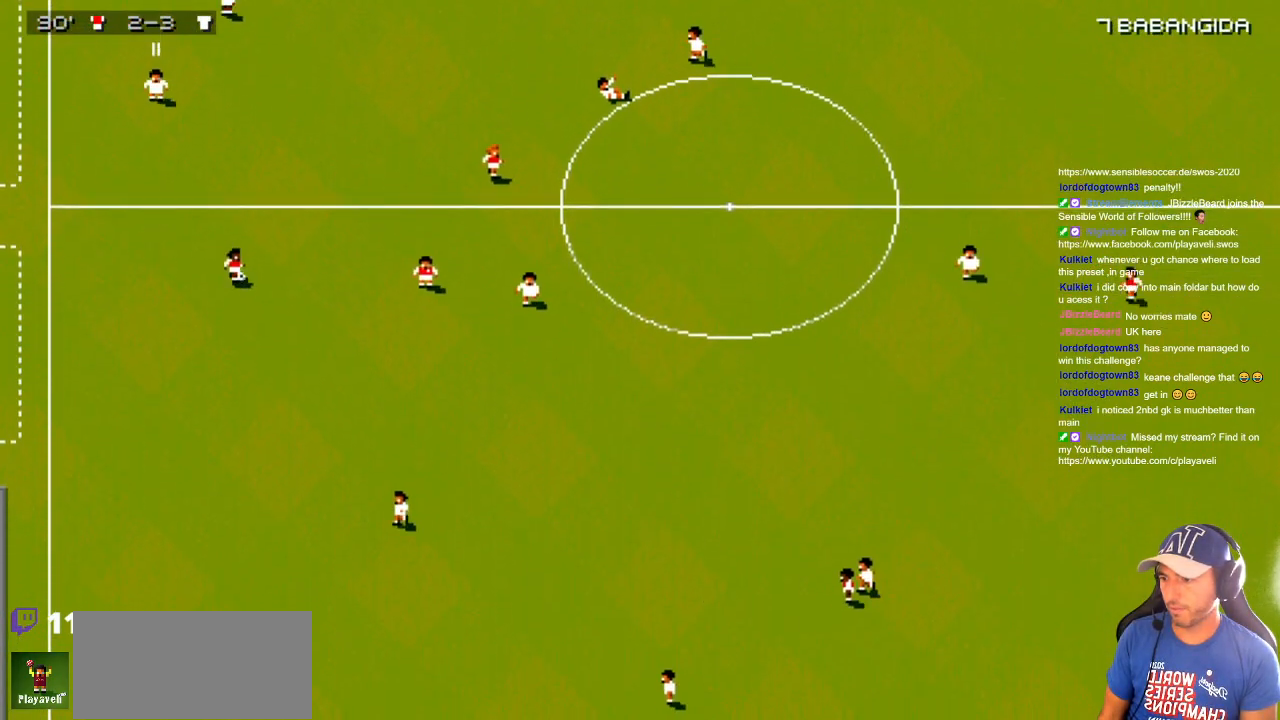
{"buttons": ["DPAD_UP", "DPAD_RIGHT"], "events": [[50, "DPAD_LEFT", "down"], [300, "DPAD_LEFT", "up"], [333, "DPAD_DOWN", "up"], [333, "DPAD_RIGHT", "down"], [333, "DPAD_UP", "down"]]}
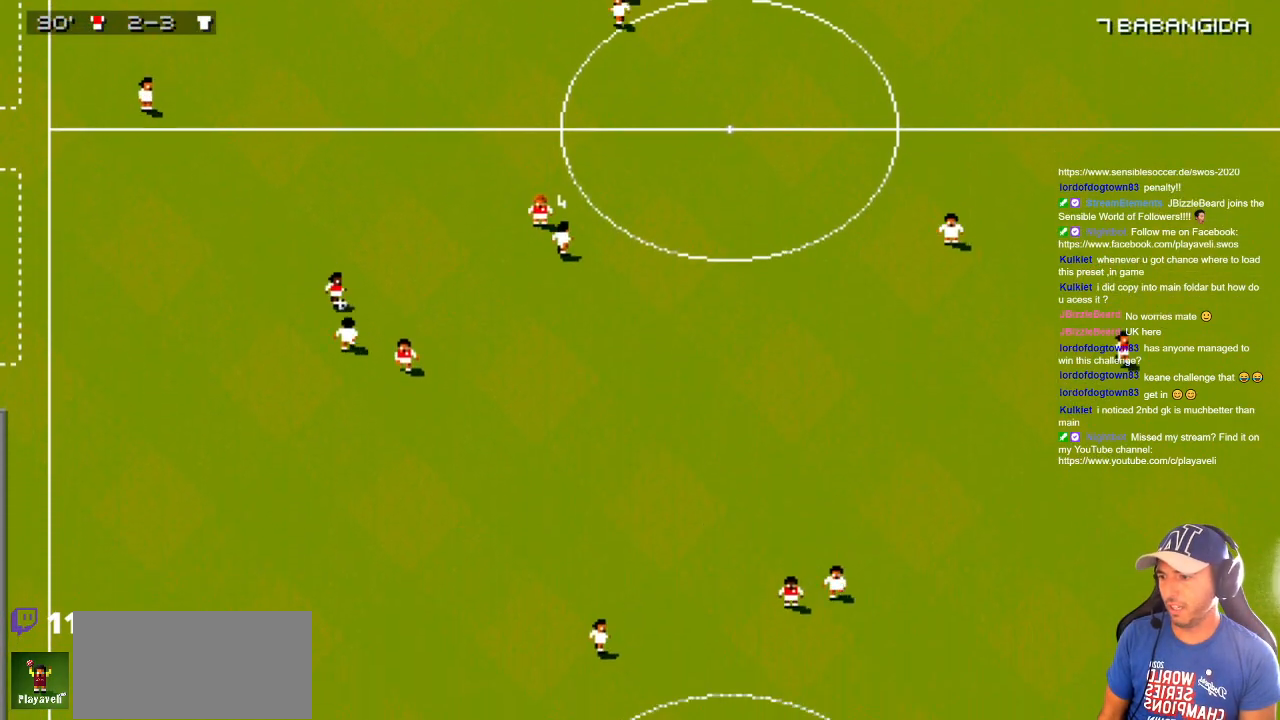
{"buttons": ["DPAD_DOWN", "DPAD_RIGHT"], "events": [[100, "DPAD_DOWN", "down"], [100, "DPAD_UP", "up"], [217, "DPAD_DOWN", "up"], [217, "DPAD_UP", "down"], [450, "DPAD_UP", "up"], [483, "DPAD_DOWN", "down"]]}
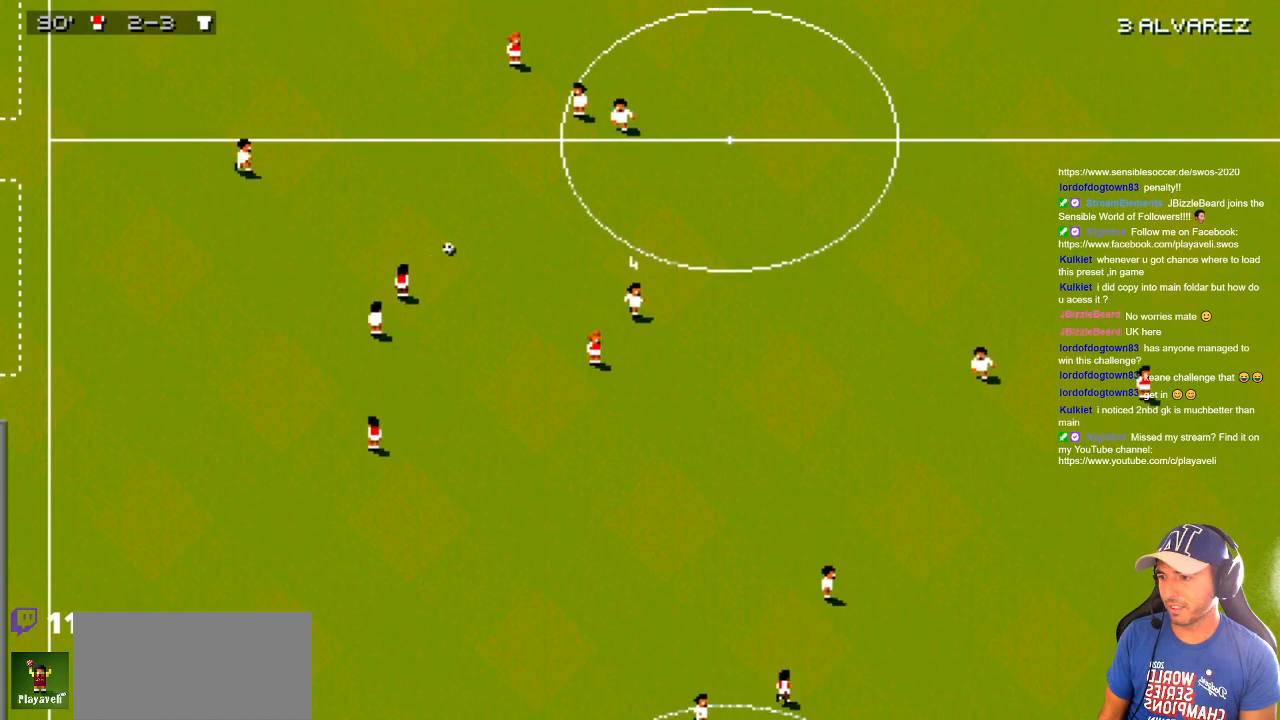
{"buttons": ["DPAD_UP", "DPAD_RIGHT"], "events": [[183, "DPAD_DOWN", "up"], [250, "DPAD_DOWN", "down"], [350, "DPAD_DOWN", "up"], [400, "DPAD_UP", "down"]]}
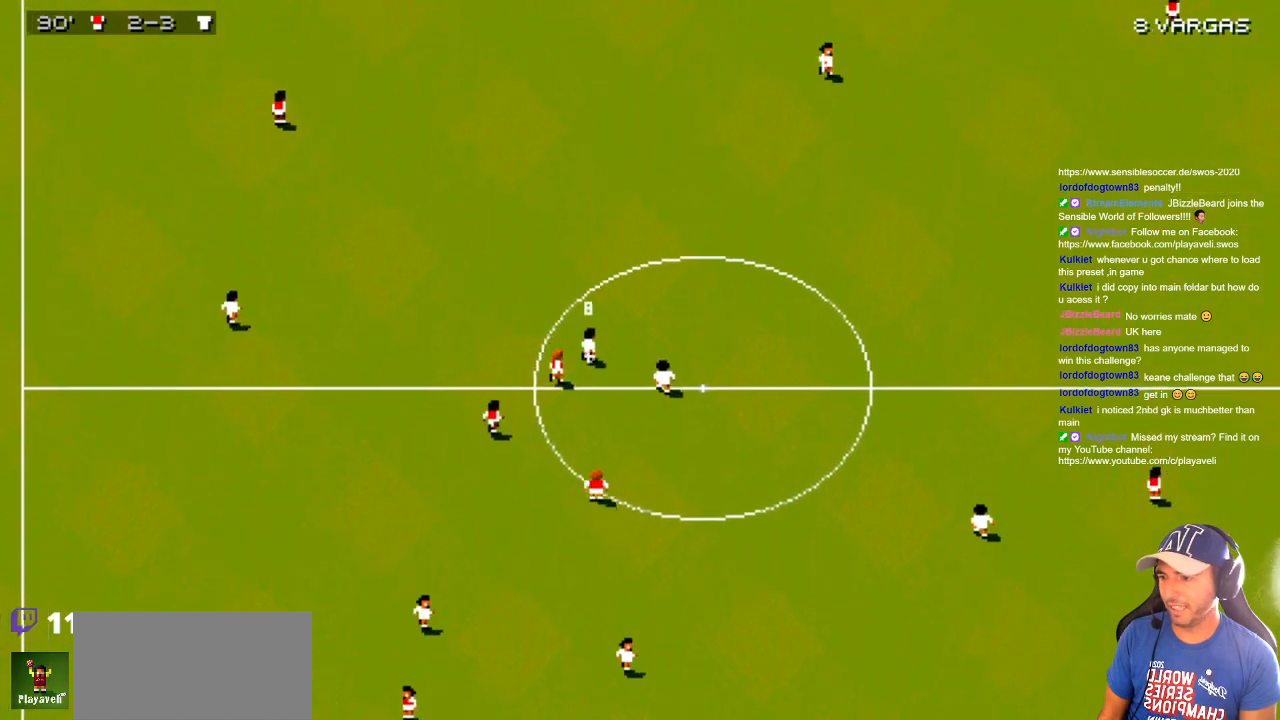
{"buttons": ["DPAD_UP", "DPAD_RIGHT"], "events": []}
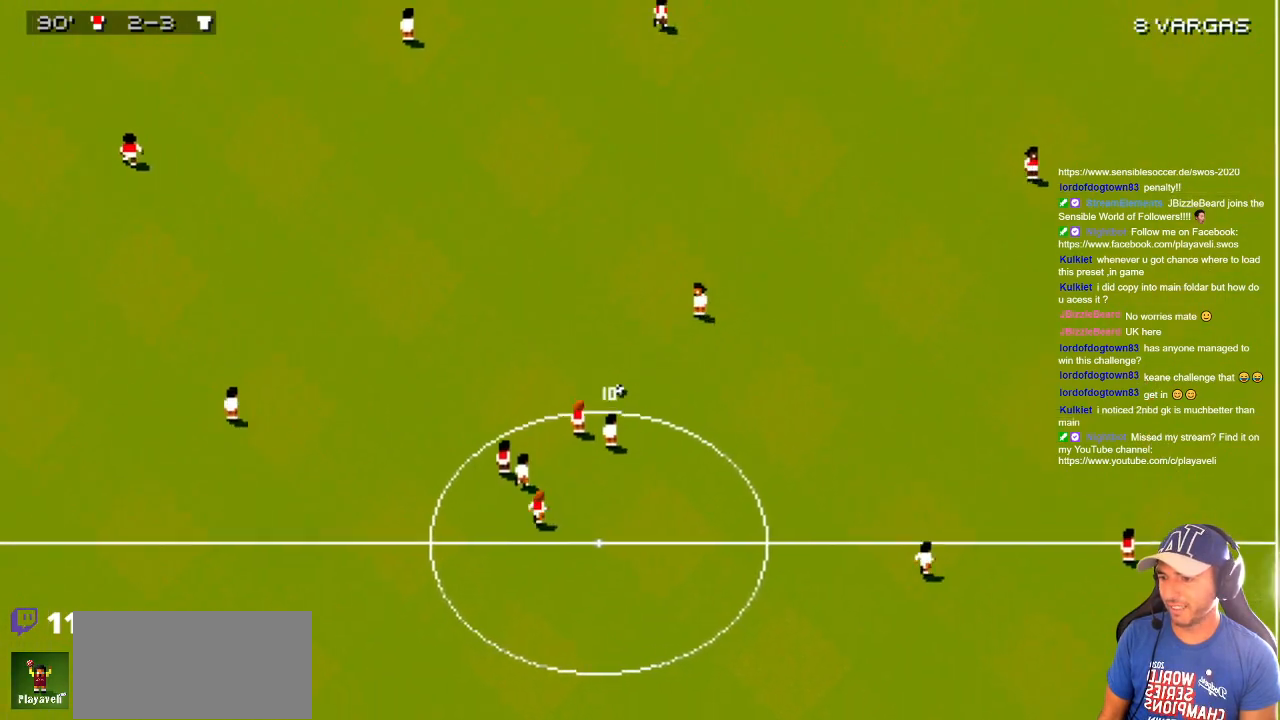
{"buttons": ["DPAD_UP"], "events": [[333, "DPAD_RIGHT", "up"]]}
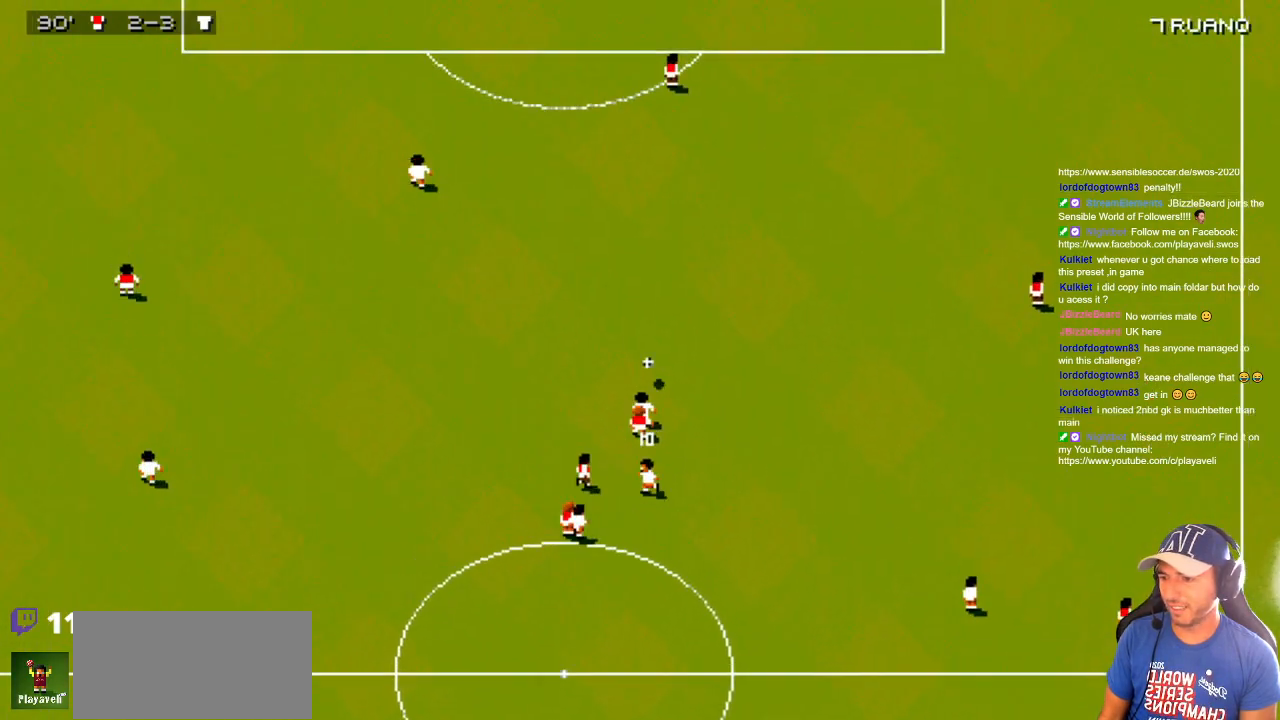
{"buttons": ["DPAD_UP"], "events": [[33, "DPAD_UP", "up"], [50, "DPAD_DOWN", "down"], [233, "DPAD_DOWN", "up"], [233, "DPAD_UP", "down"]]}
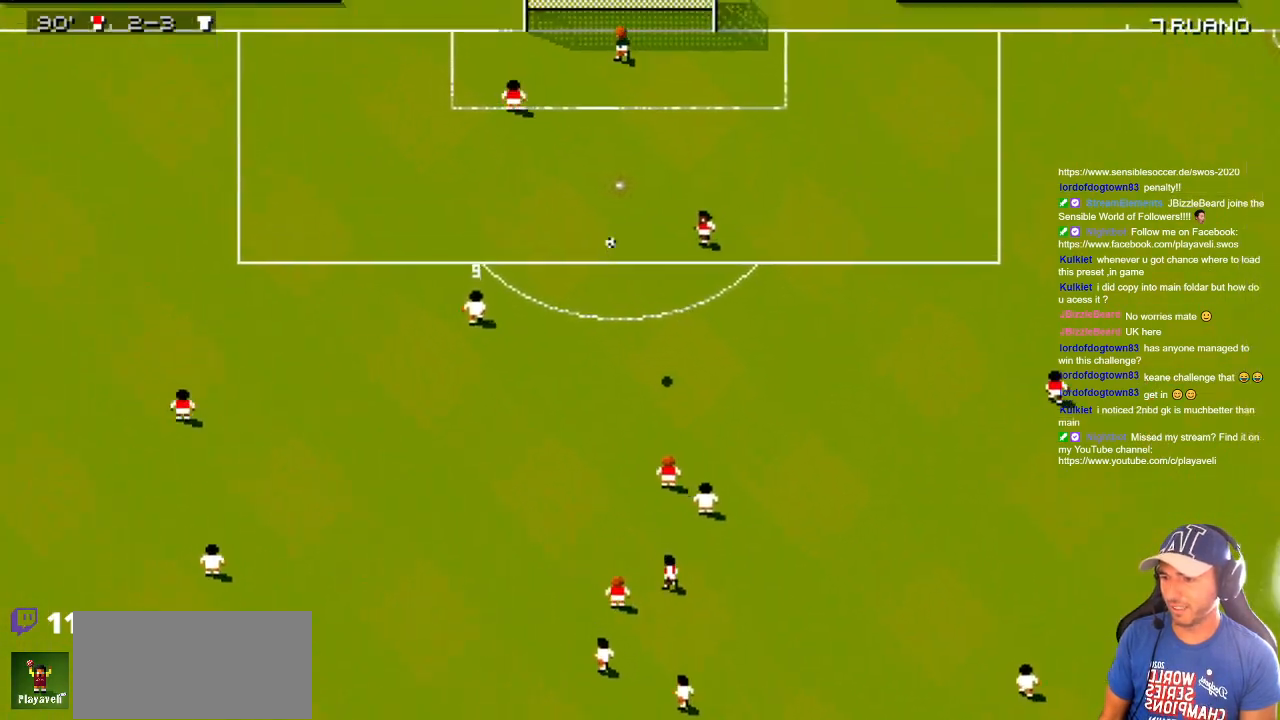
{"buttons": ["DPAD_UP", "DPAD_RIGHT"], "events": [[183, "DPAD_LEFT", "down"], [317, "DPAD_LEFT", "up"], [467, "DPAD_RIGHT", "down"]]}
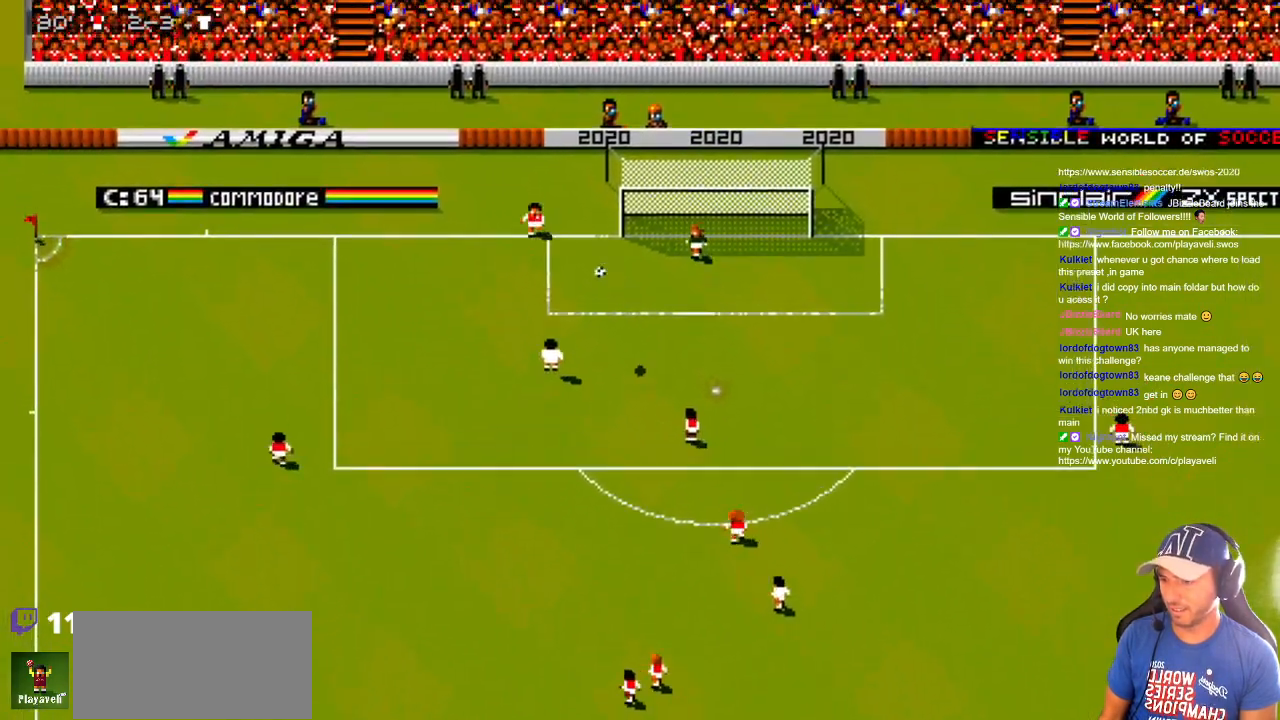
{"buttons": ["DPAD_UP", "DPAD_RIGHT"], "events": []}
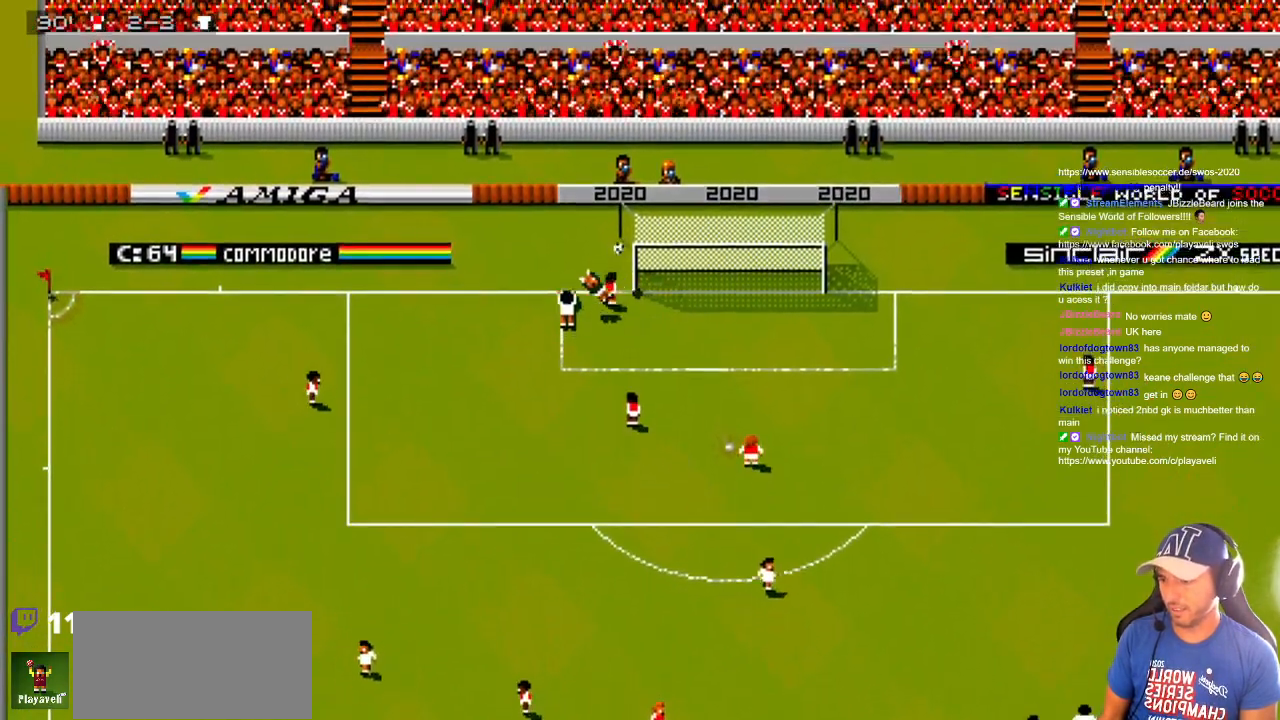
{"buttons": [], "events": [[317, "DPAD_UP", "up"], [350, "DPAD_RIGHT", "up"]]}